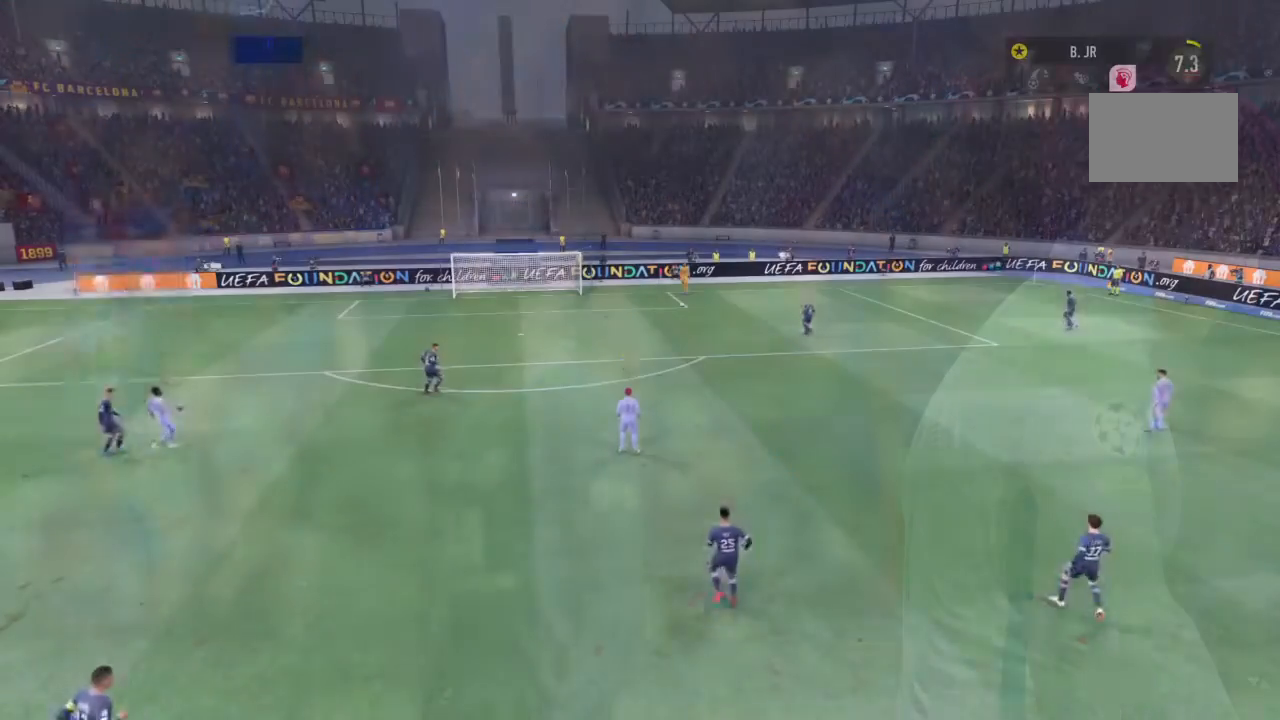
Gameplay with a controller (PlayStation layout); each line is a JSON object with the inputs held at the frame after it. "events" lists button and stick changes between this image and that frame as [ms after this image, input, new state], when the widget could be followed in between. Not read: L2 L3 R3.
{"buttons": [], "left_stick": "up", "right_stick": "center", "events": [[401, "left_stick", "up"]]}
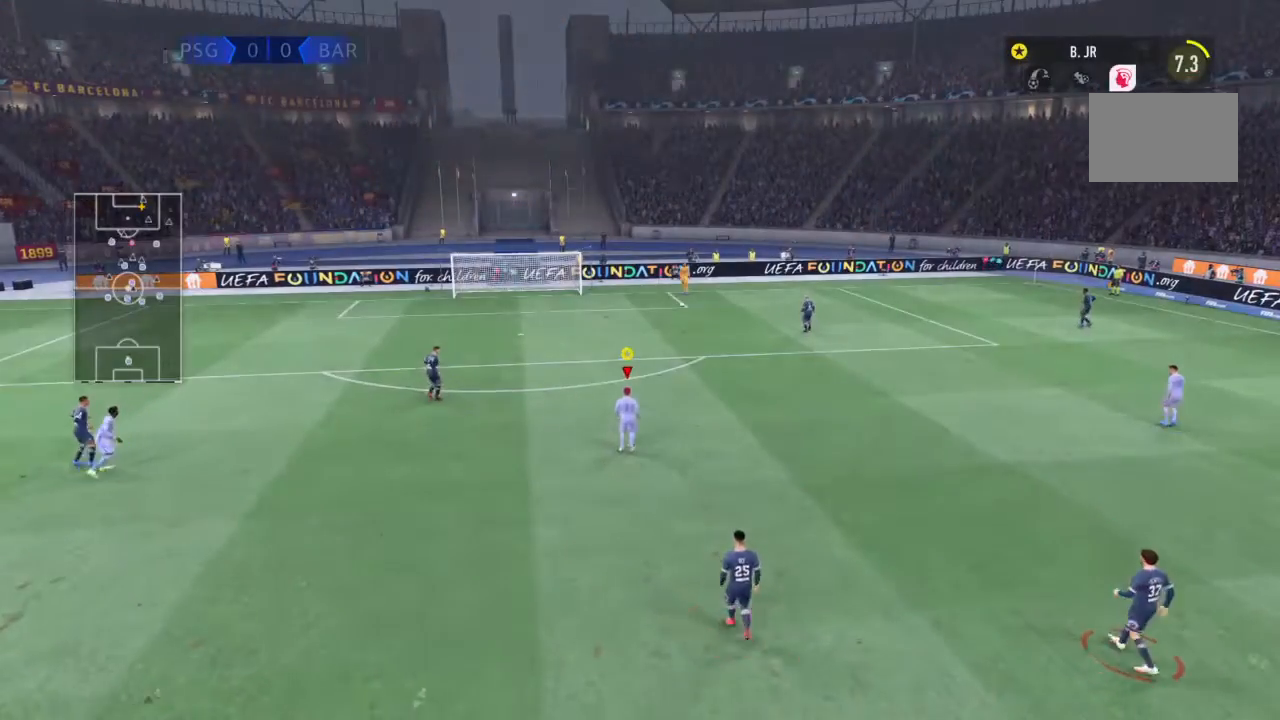
{"buttons": ["R2"], "left_stick": "up-right", "right_stick": "center", "events": [[100, "R2", "down"], [333, "left_stick", "up-right"]]}
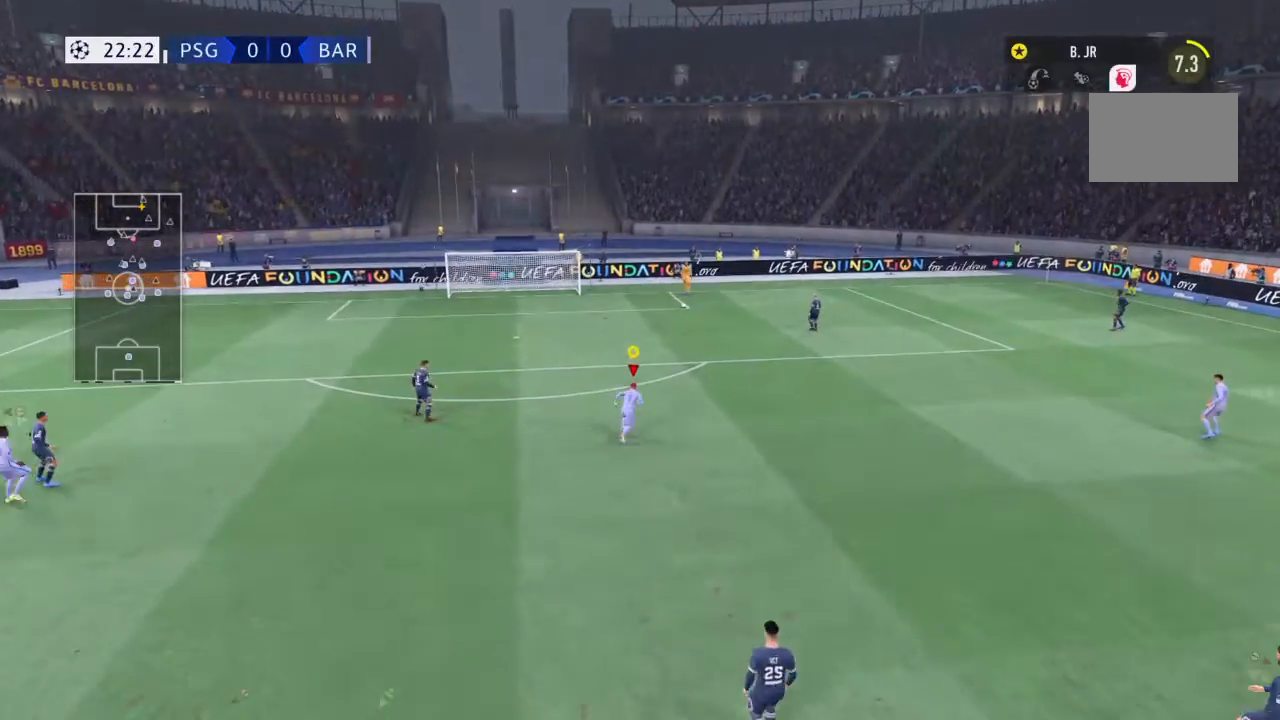
{"buttons": [], "left_stick": "up-right", "right_stick": "center", "events": [[134, "R2", "up"]]}
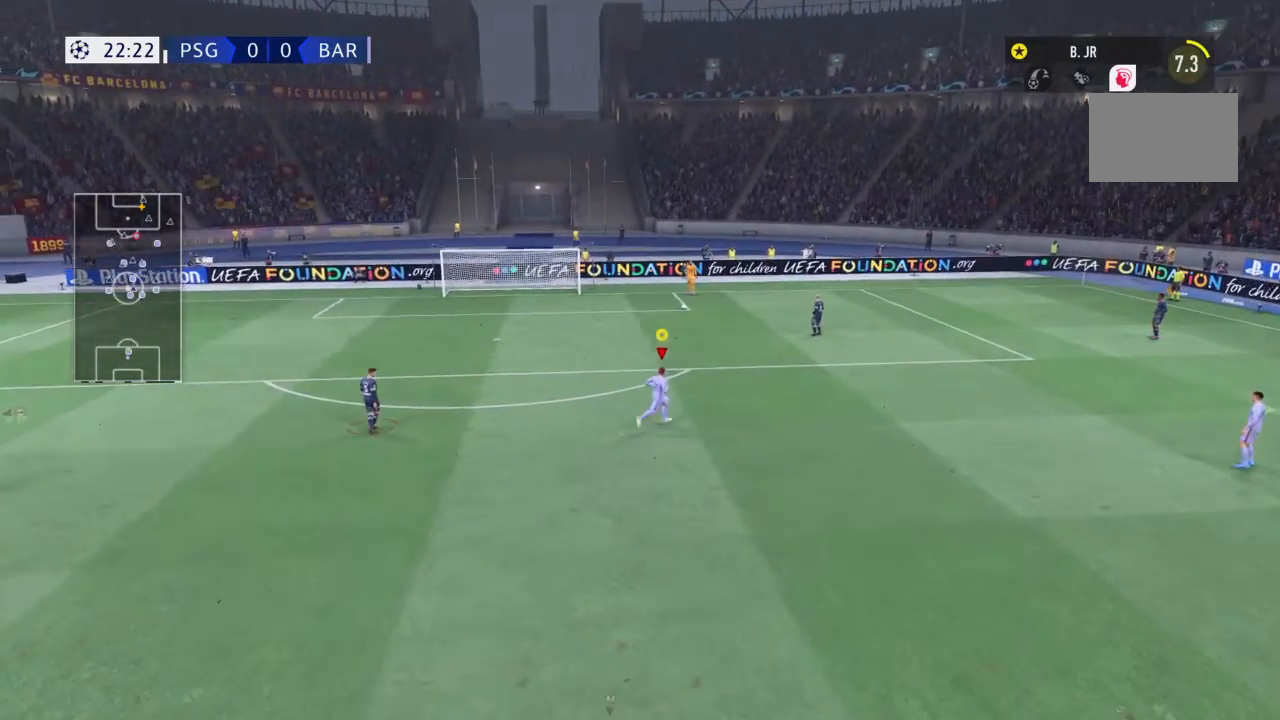
{"buttons": [], "left_stick": "up-right", "right_stick": "center", "events": []}
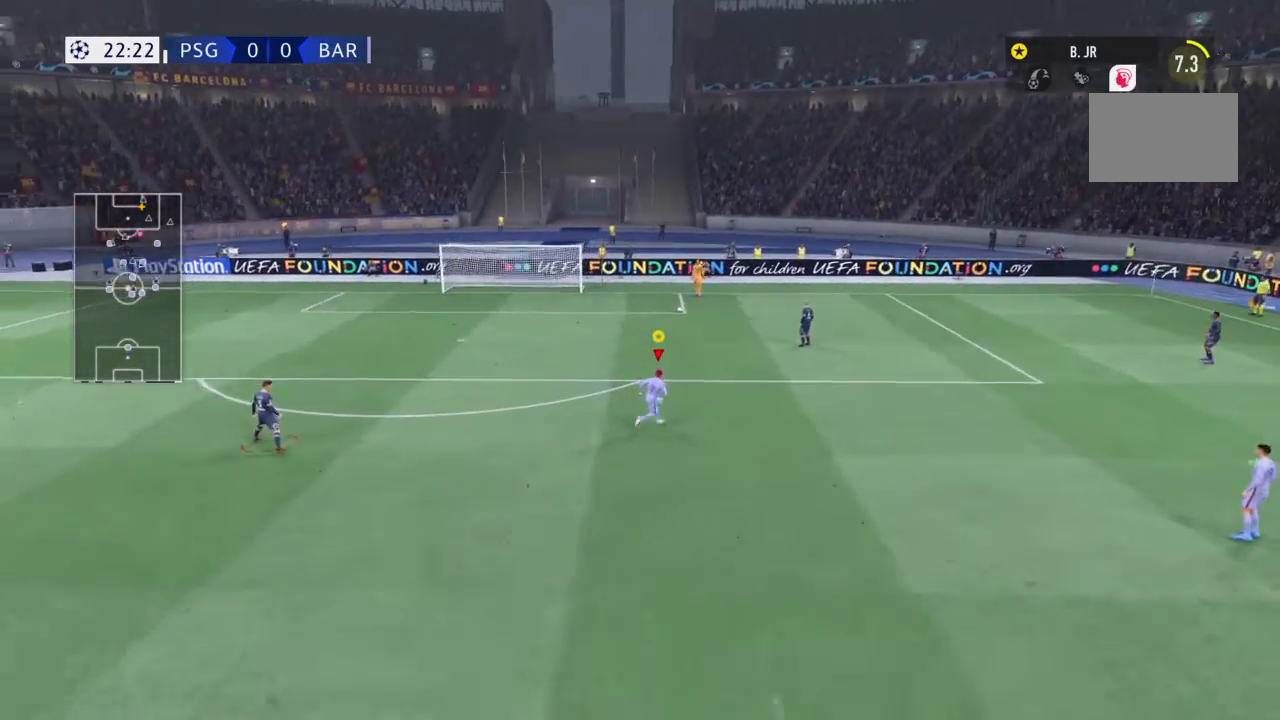
{"buttons": [], "left_stick": "up-right", "right_stick": "center", "events": []}
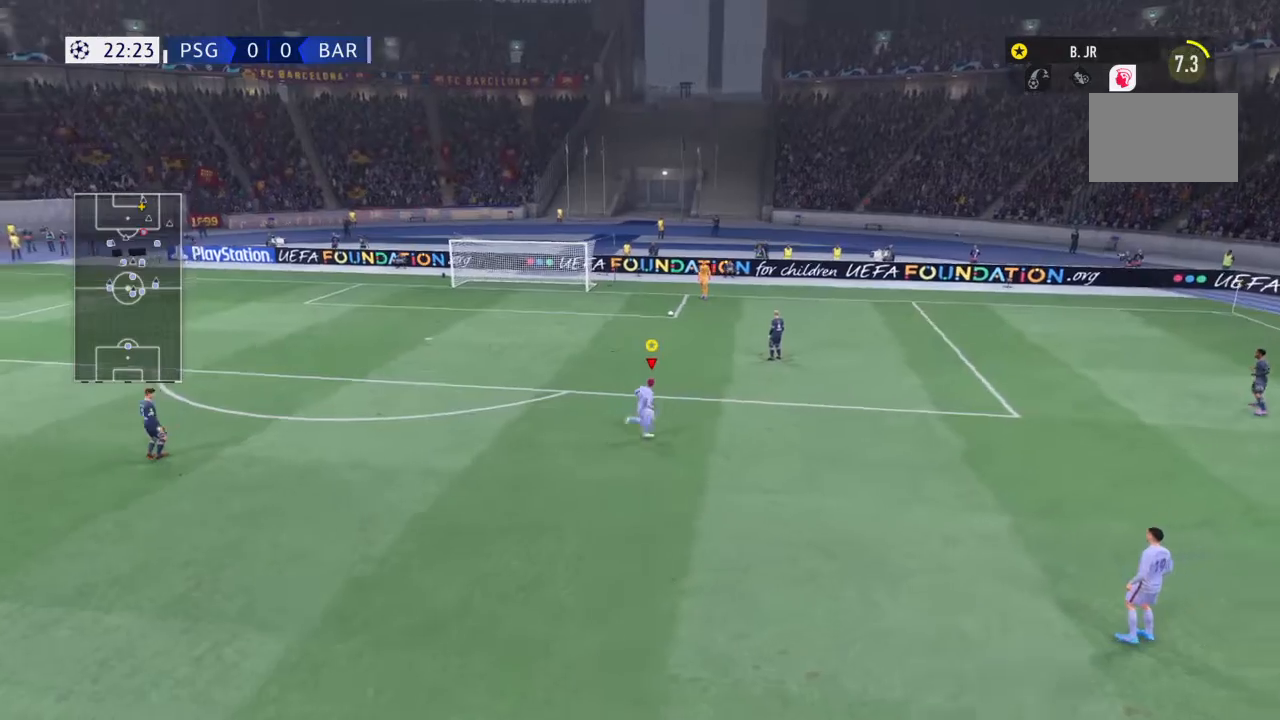
{"buttons": [], "left_stick": "center", "right_stick": "center", "events": [[233, "left_stick", "up-left"], [500, "left_stick", "center"]]}
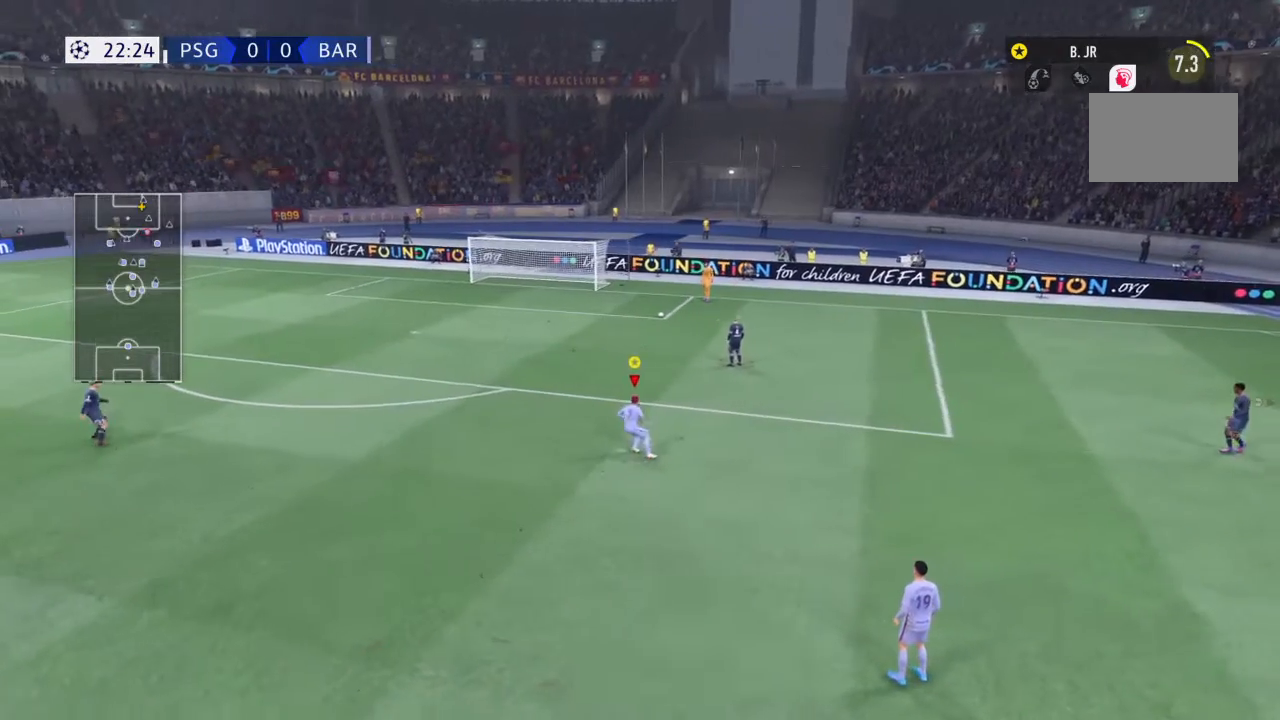
{"buttons": [], "left_stick": "center", "right_stick": "center", "events": []}
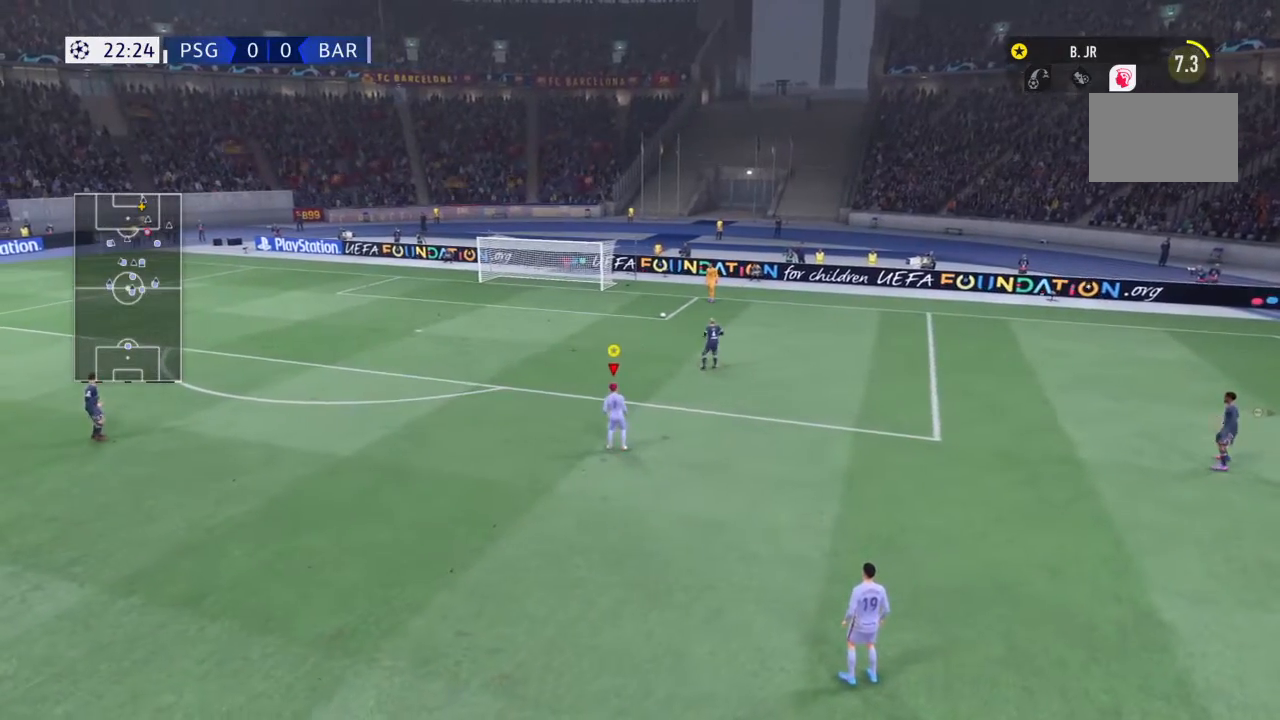
{"buttons": [], "left_stick": "center", "right_stick": "center", "events": []}
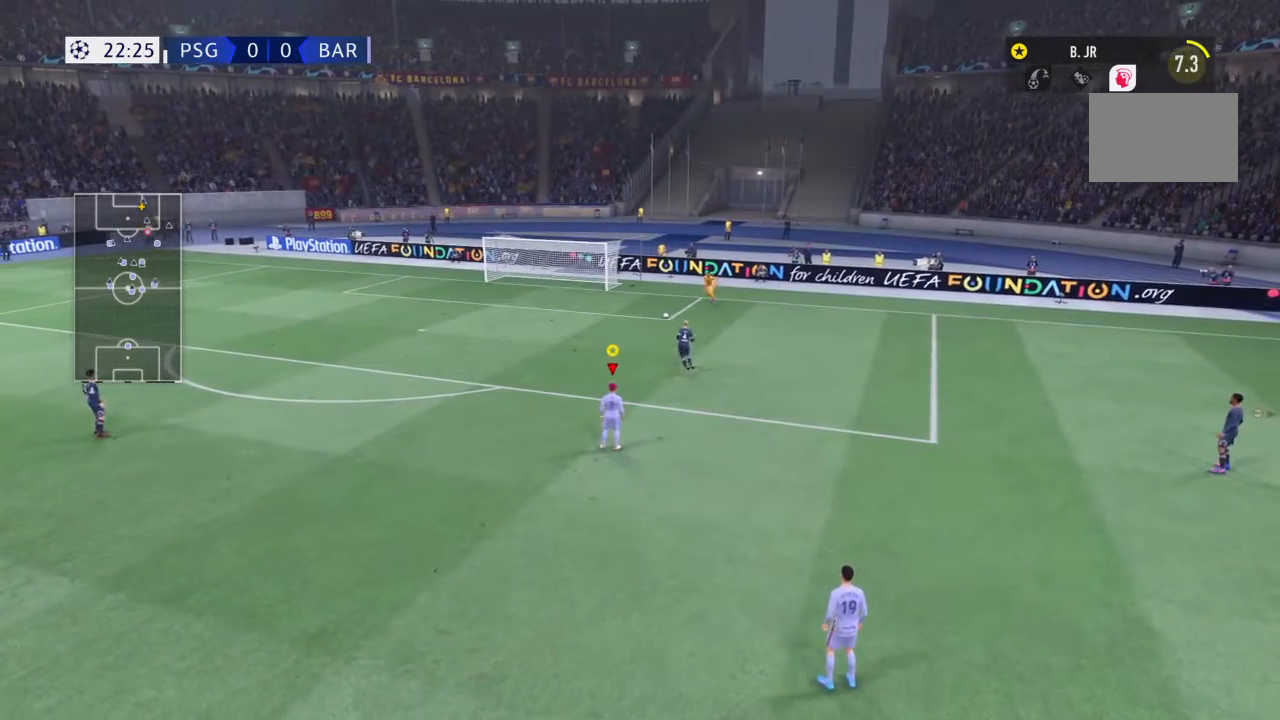
{"buttons": [], "left_stick": "center", "right_stick": "center", "events": []}
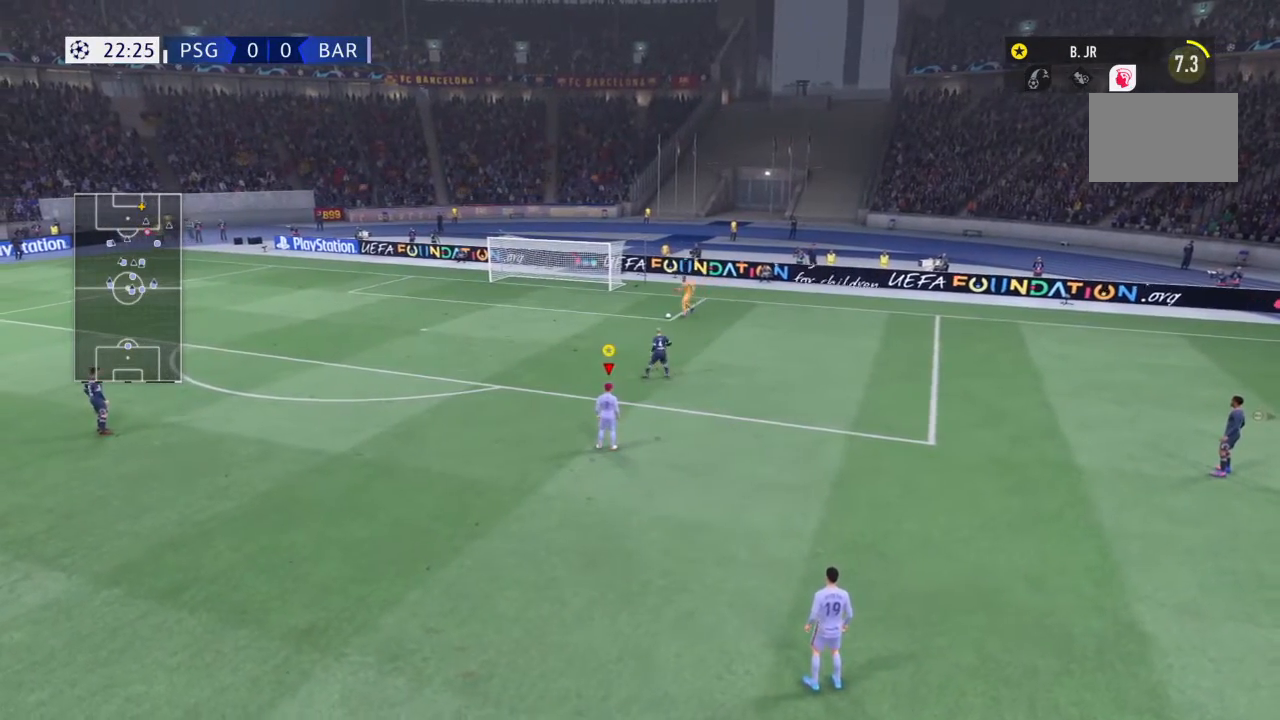
{"buttons": [], "left_stick": "down-right", "right_stick": "center", "events": [[100, "left_stick", "down"], [300, "left_stick", "down-right"]]}
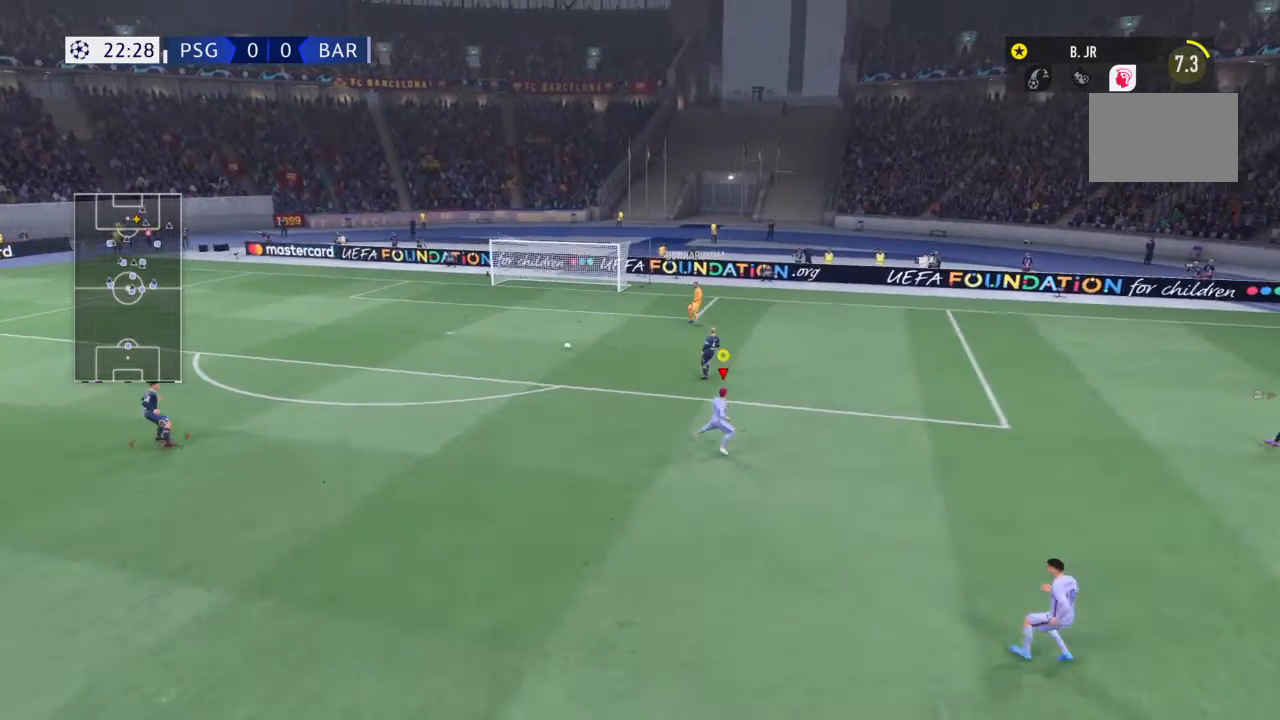
{"buttons": ["R2"], "left_stick": "down-left", "right_stick": "center", "events": [[67, "left_stick", "down-left"], [301, "R2", "down"]]}
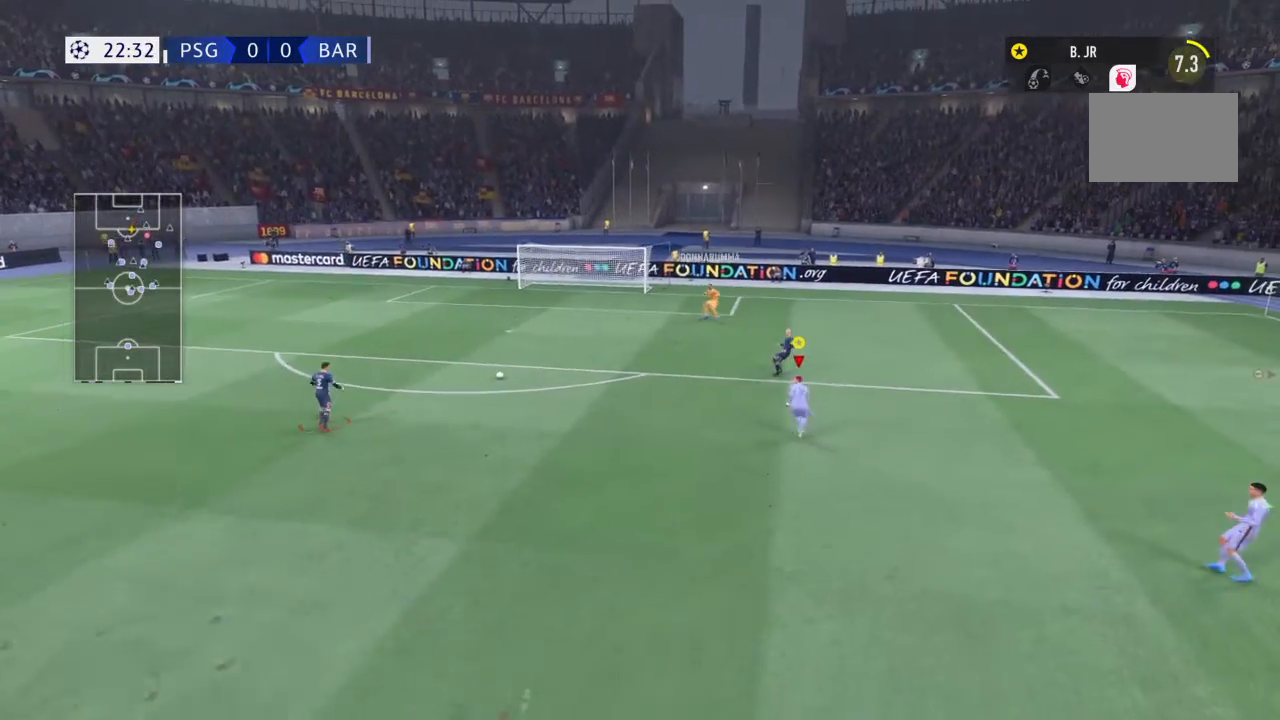
{"buttons": ["R2"], "left_stick": "down-left", "right_stick": "center", "events": []}
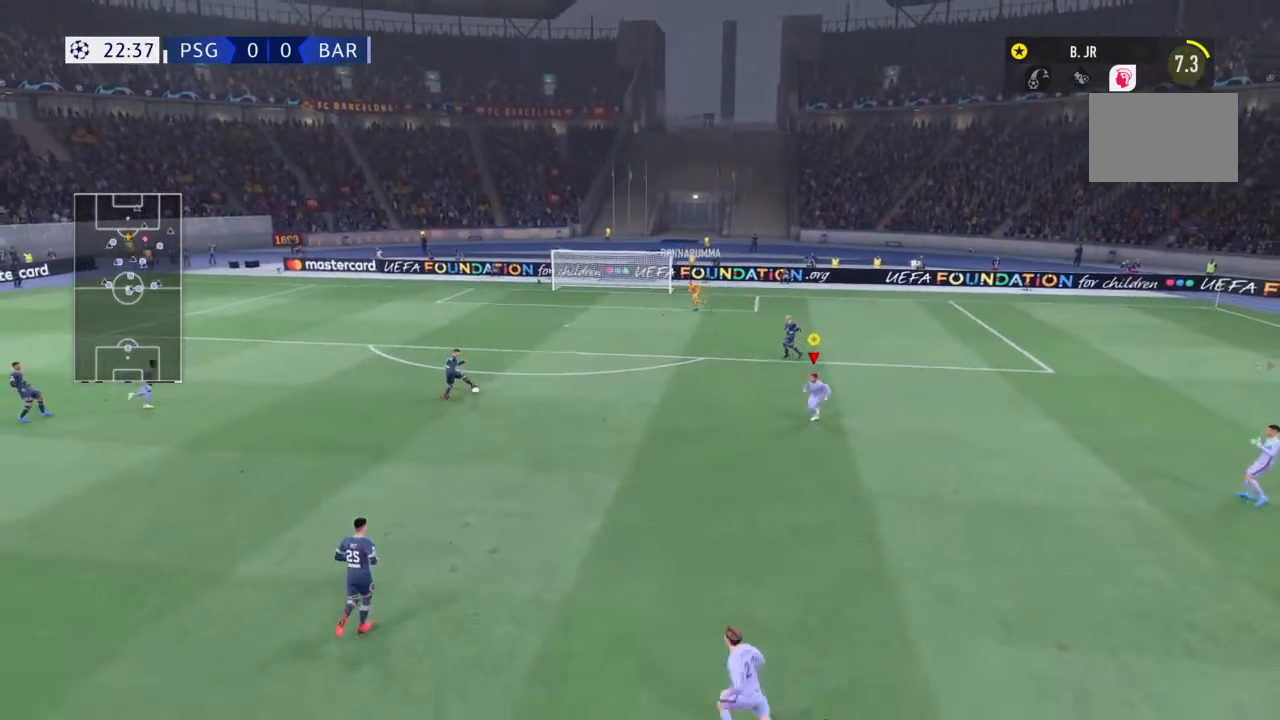
{"buttons": [], "left_stick": "down-left", "right_stick": "center", "events": [[267, "R2", "up"]]}
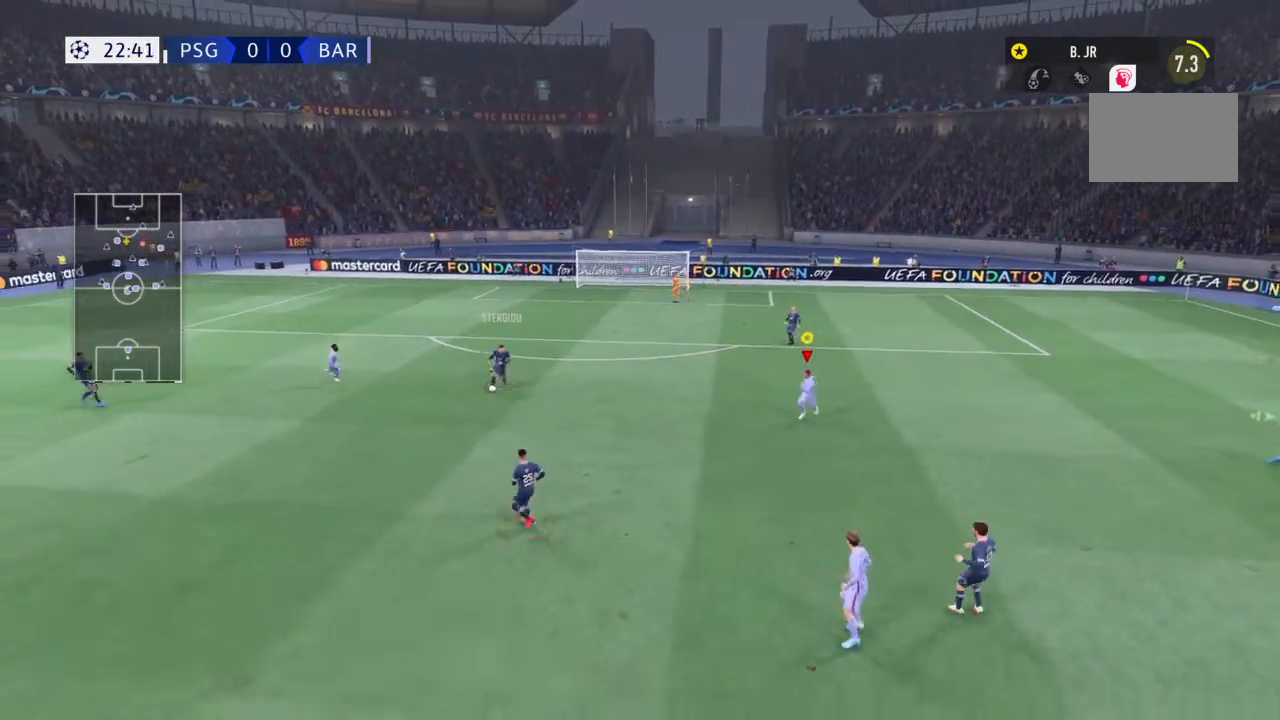
{"buttons": [], "left_stick": "down-left", "right_stick": "center", "events": []}
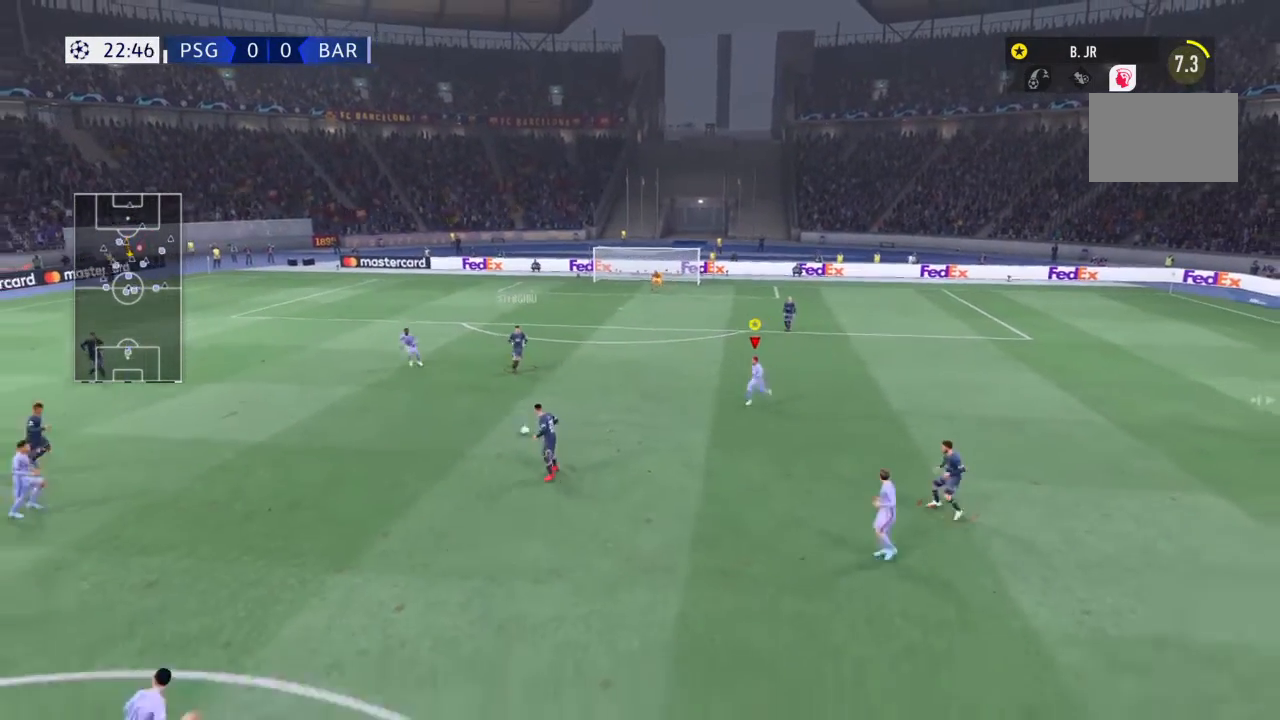
{"buttons": ["L1"], "left_stick": "center", "right_stick": "center", "events": [[367, "left_stick", "center"], [400, "L1", "down"]]}
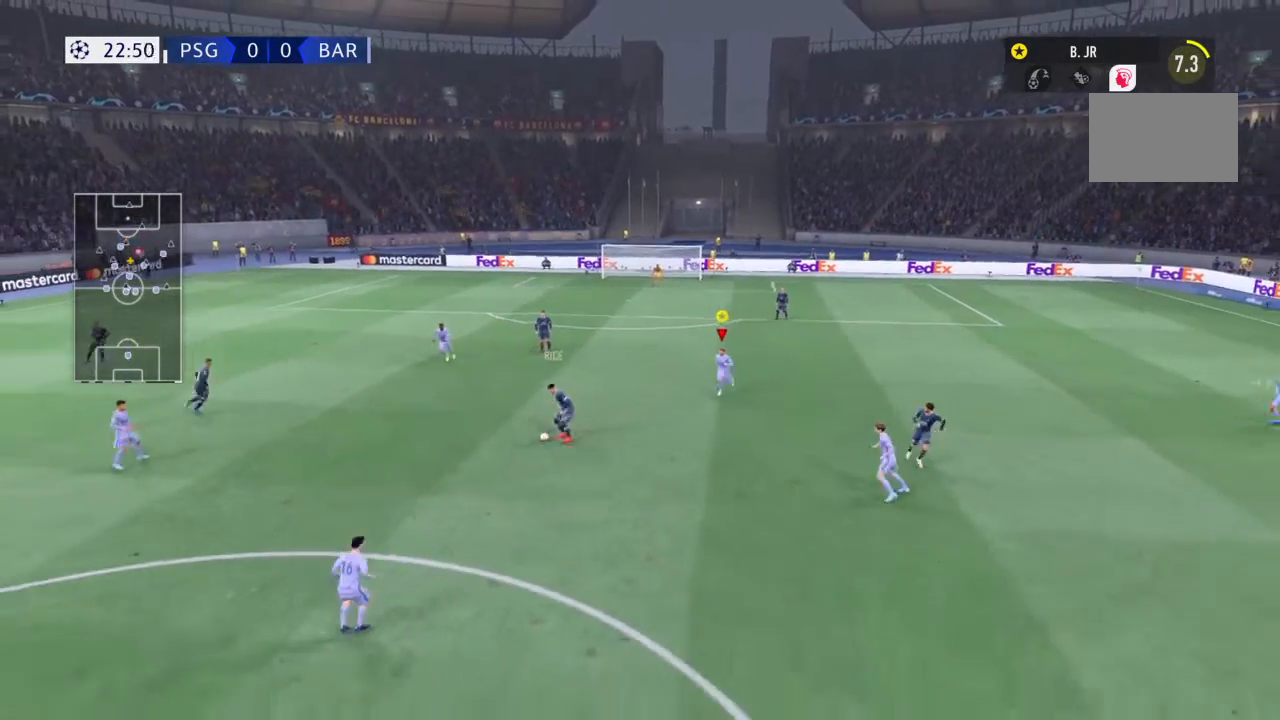
{"buttons": ["L1", "R1"], "left_stick": "center", "right_stick": "center", "events": [[67, "R1", "down"]]}
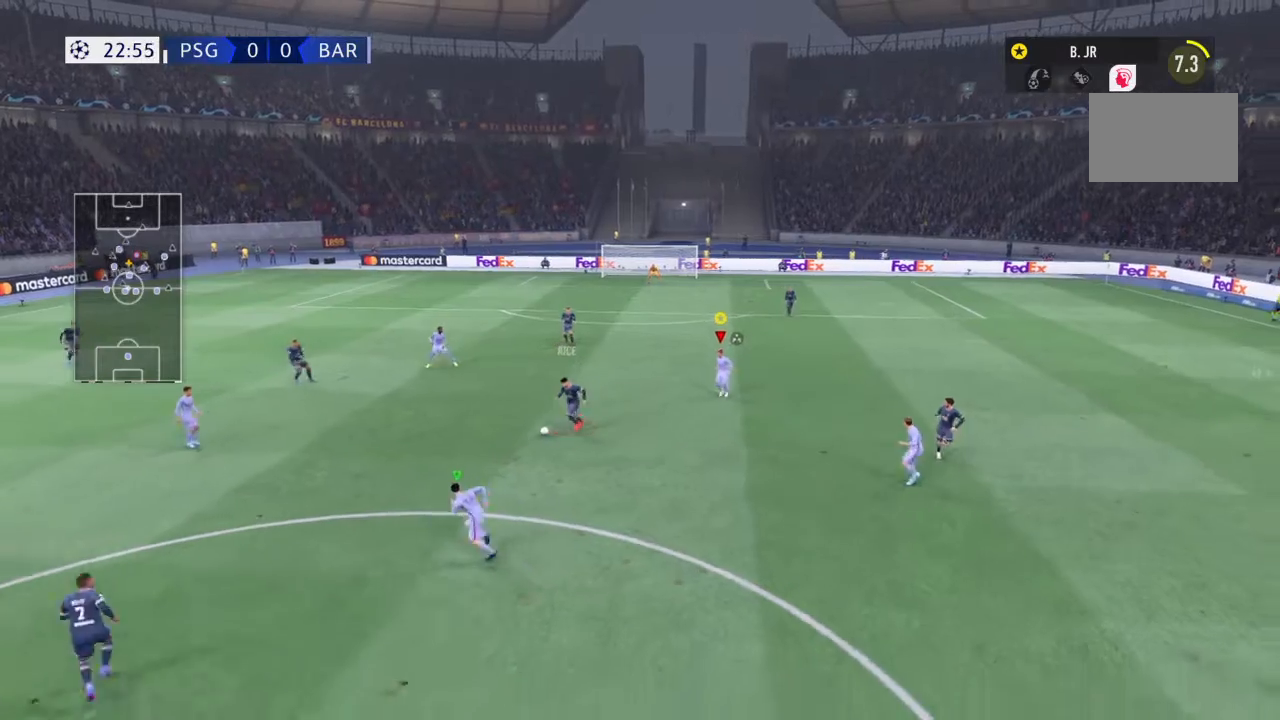
{"buttons": ["L1", "R1"], "left_stick": "center", "right_stick": "center", "events": []}
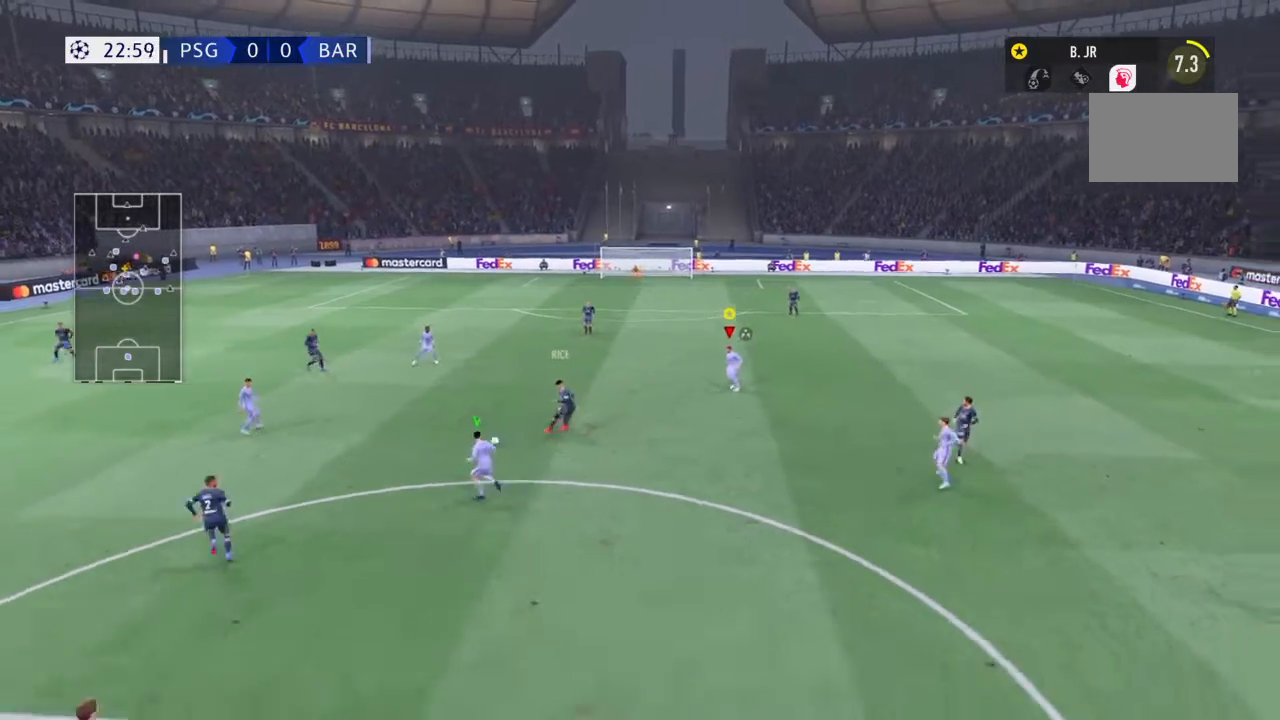
{"buttons": ["L1", "R1"], "left_stick": "center", "right_stick": "center"}
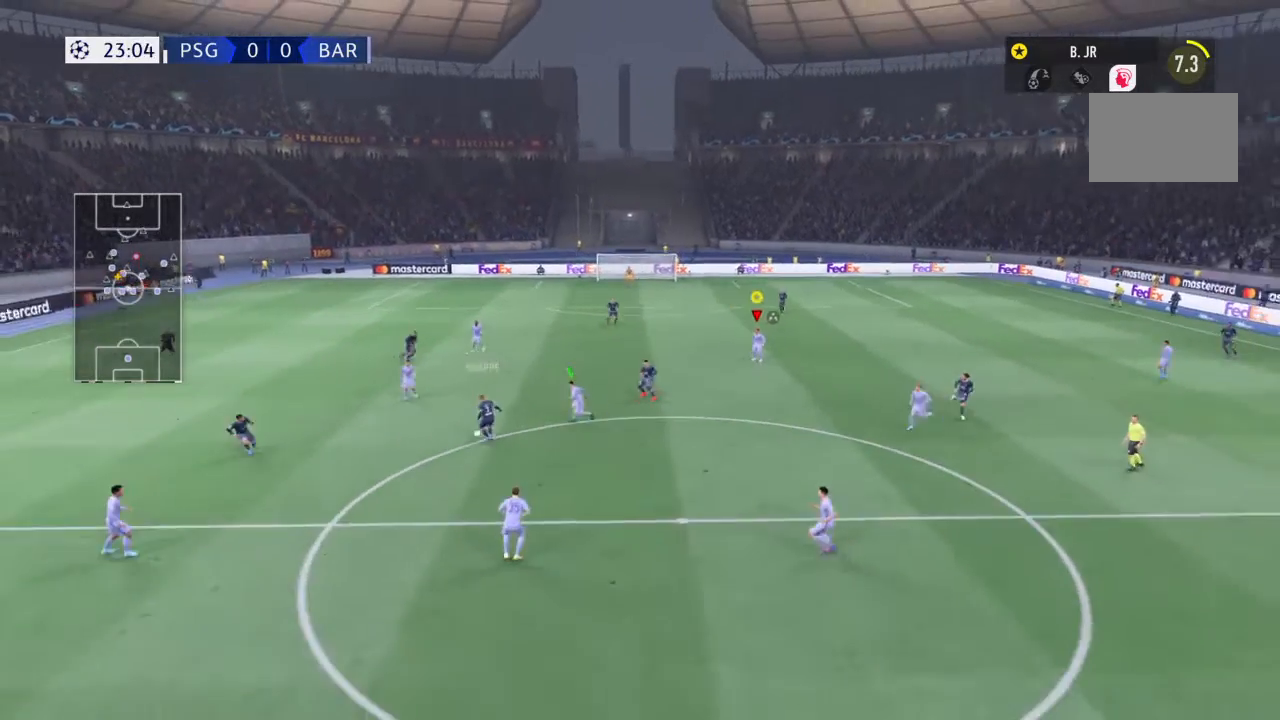
{"buttons": ["L1", "R1"], "left_stick": "center", "right_stick": "center", "events": []}
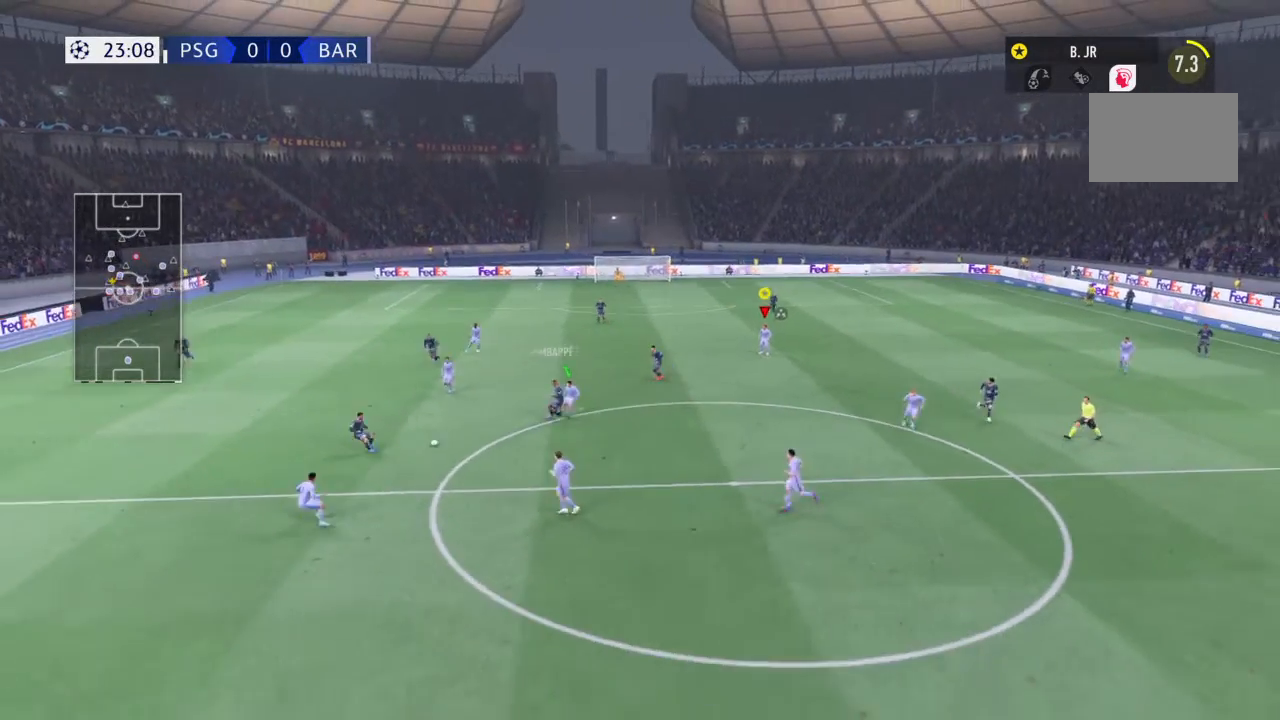
{"buttons": ["L1", "R1"], "left_stick": "center", "right_stick": "center", "events": []}
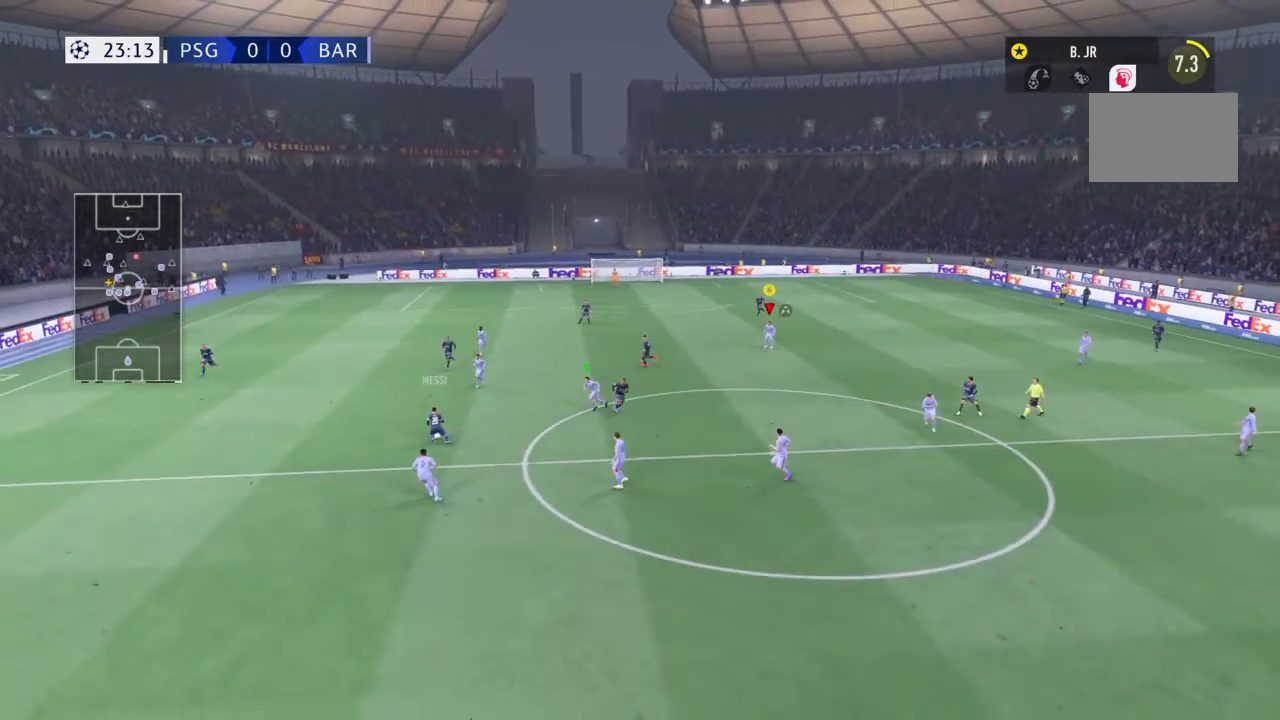
{"buttons": ["L1", "R1", "R2"], "left_stick": "center", "right_stick": "center", "events": [[467, "R2", "down"]]}
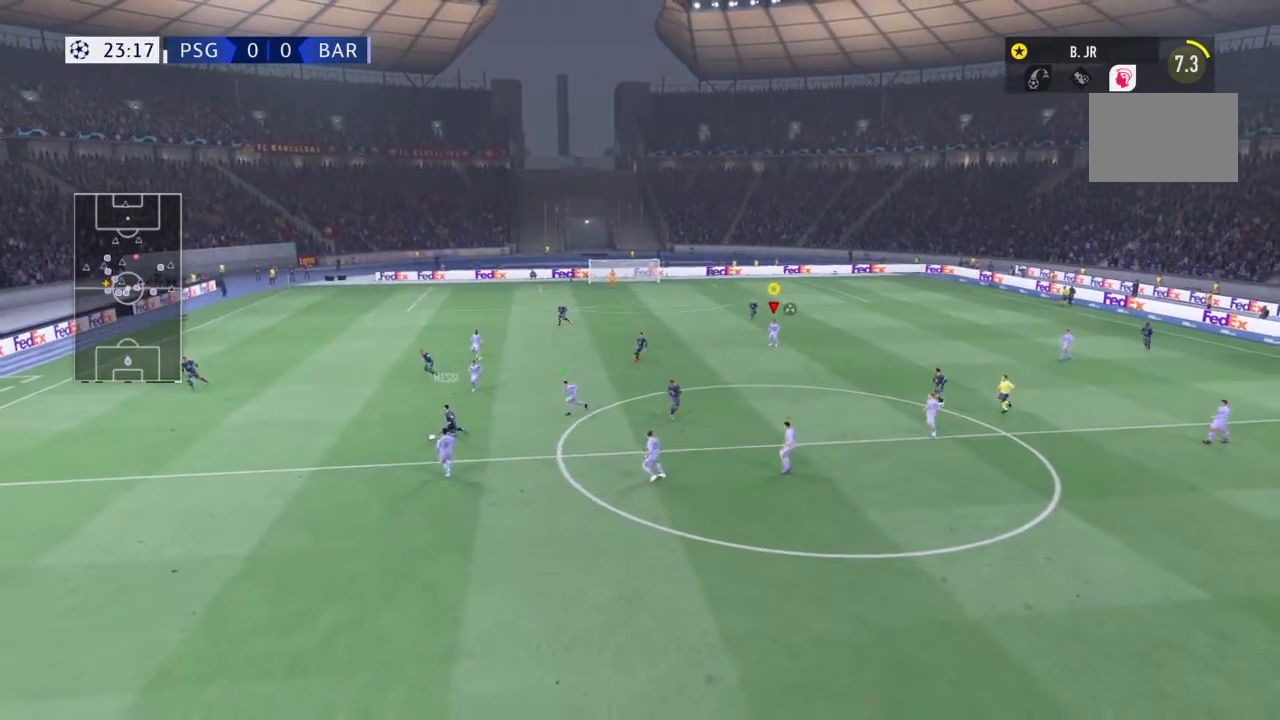
{"buttons": ["L1", "R1"], "left_stick": "center", "right_stick": "center", "events": [[267, "R2", "up"]]}
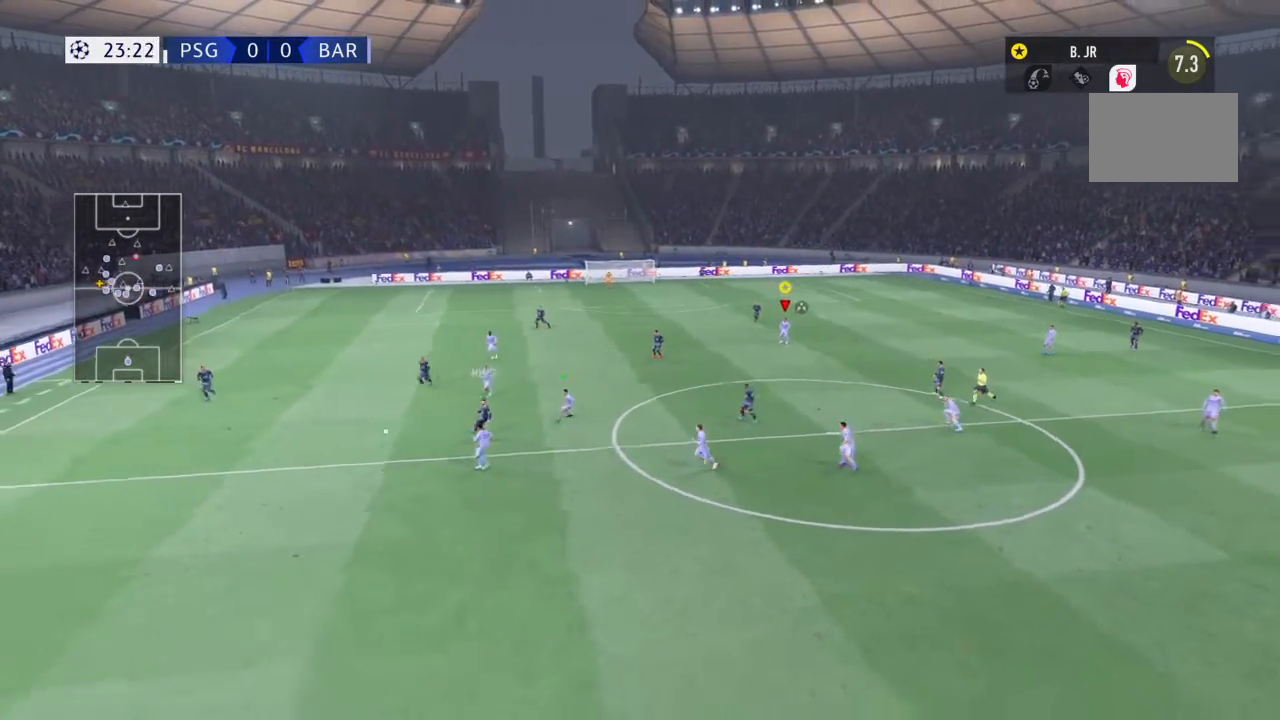
{"buttons": ["L1", "R1"], "left_stick": "center", "right_stick": "center"}
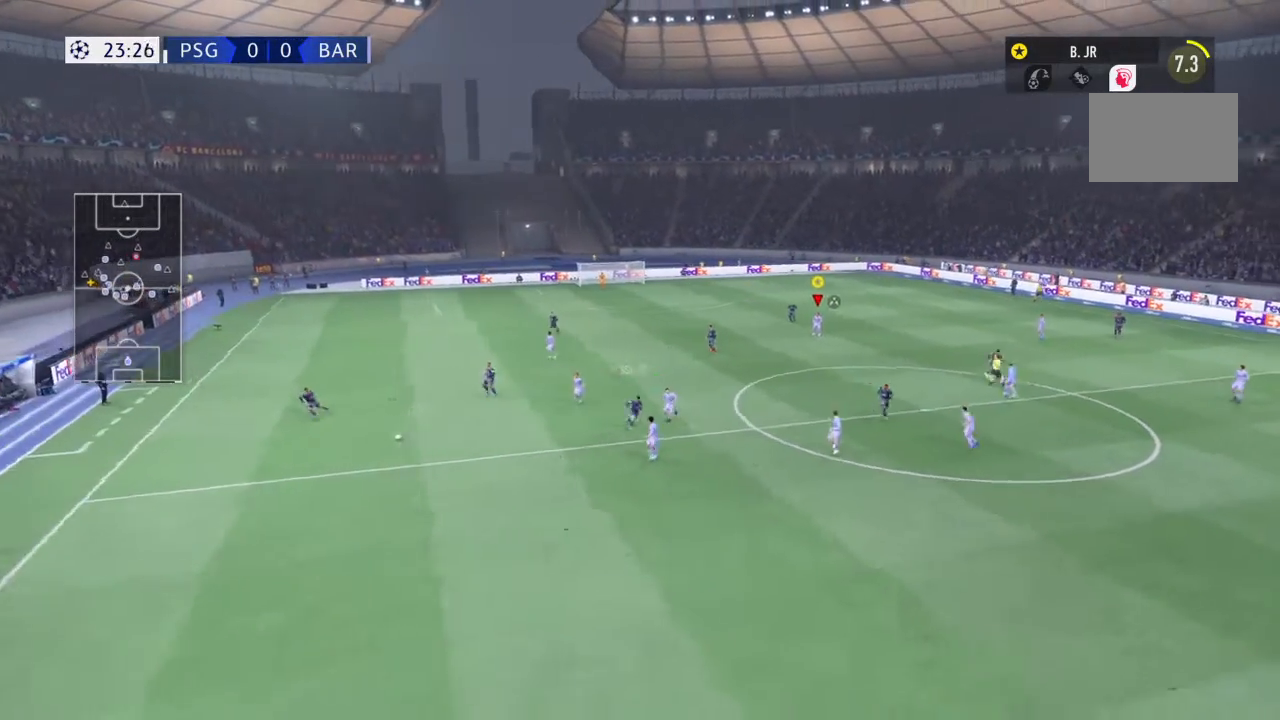
{"buttons": ["L1", "R1"], "left_stick": "center", "right_stick": "center", "events": []}
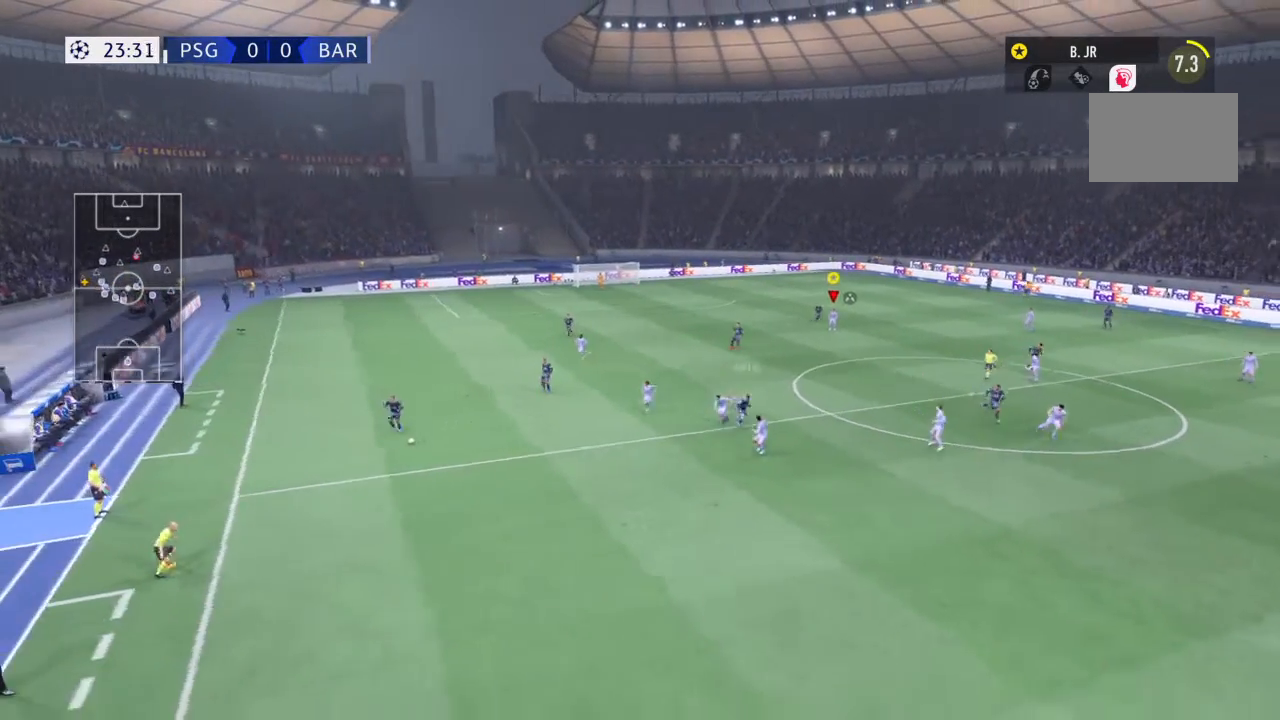
{"buttons": ["L1", "R1"], "left_stick": "center", "right_stick": "center", "events": []}
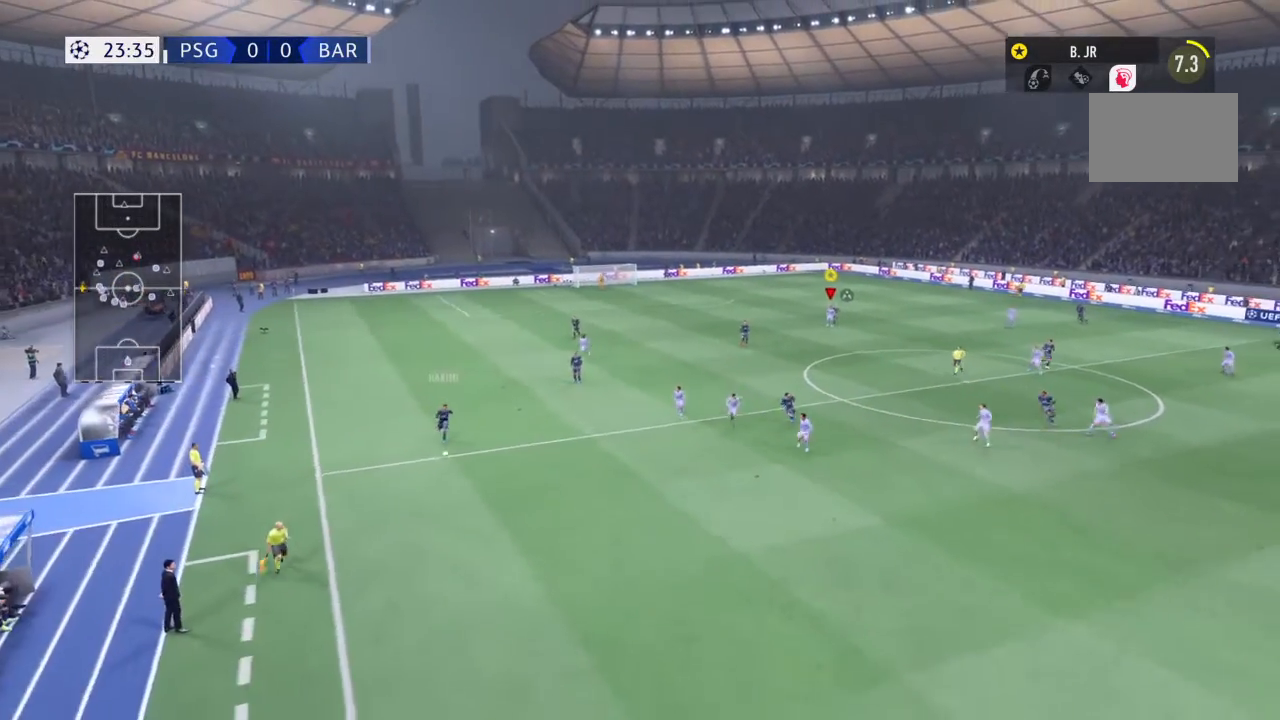
{"buttons": ["L1", "R1"], "left_stick": "center", "right_stick": "center", "events": []}
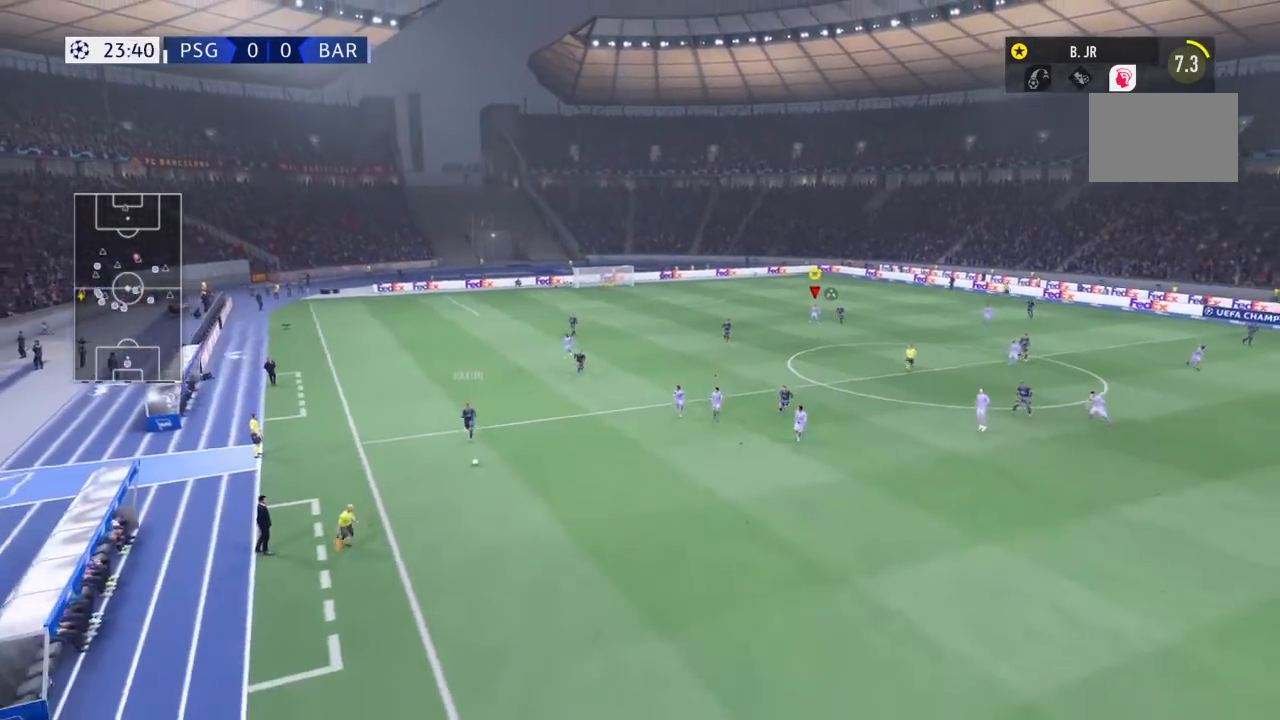
{"buttons": ["L1", "R1"], "left_stick": "center", "right_stick": "center", "events": []}